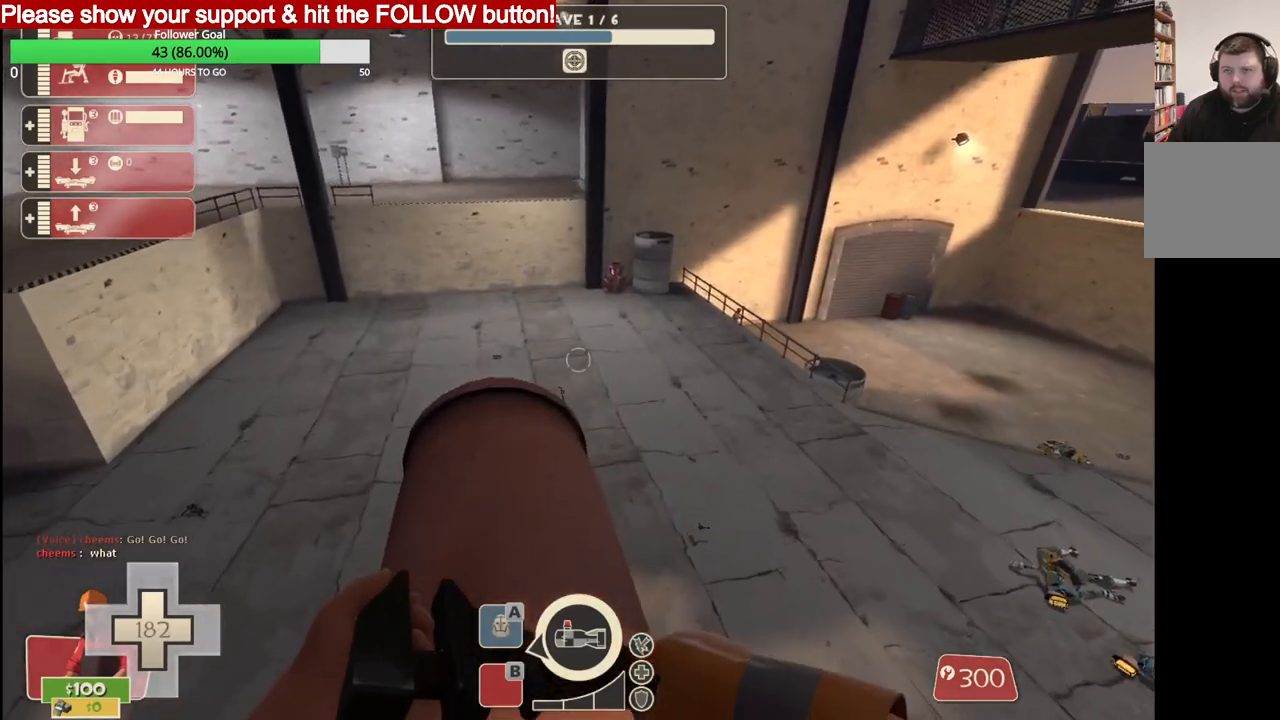
Gameplay with a controller (PlayStation layout); each line is a JSON object with the inputs held at the frame after it. "events" lists button and stick changes between this image and that frame as [ms after this image, input, new state], when the widget could be followed in between.
{"buttons": [], "left_stick": "up", "right_stick": "center", "events": []}
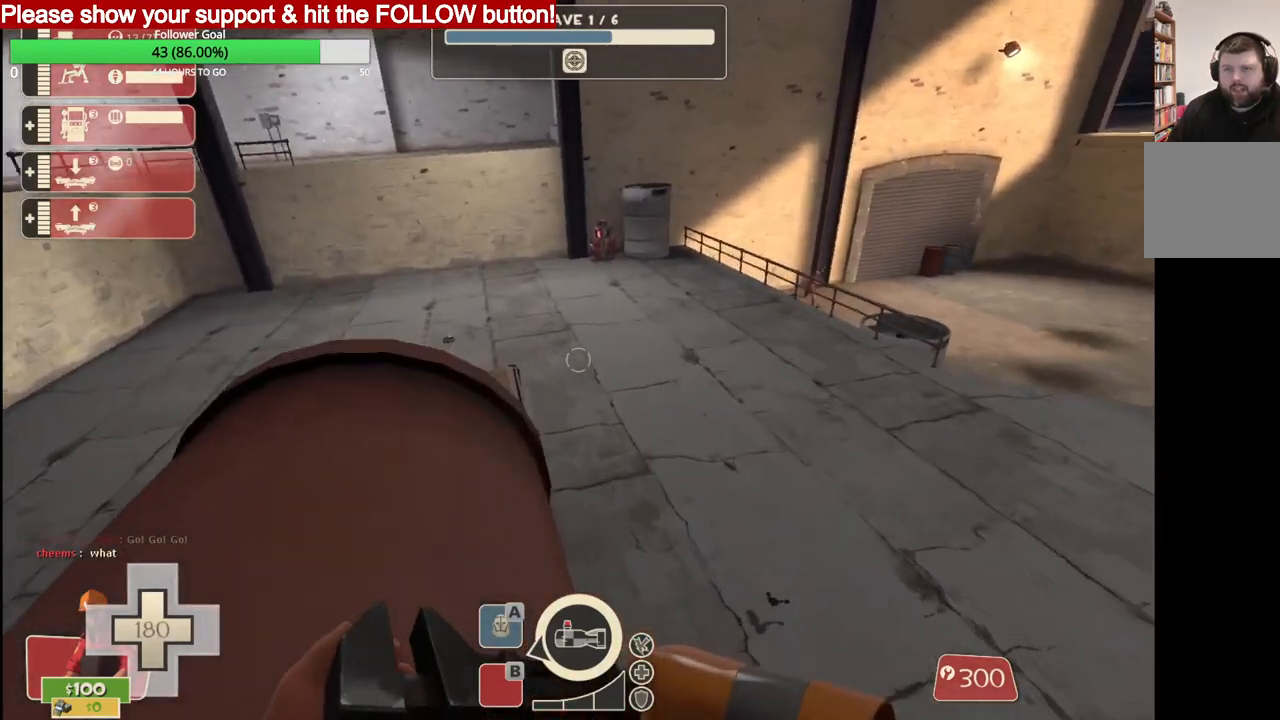
{"buttons": [], "left_stick": "up", "right_stick": "center", "events": []}
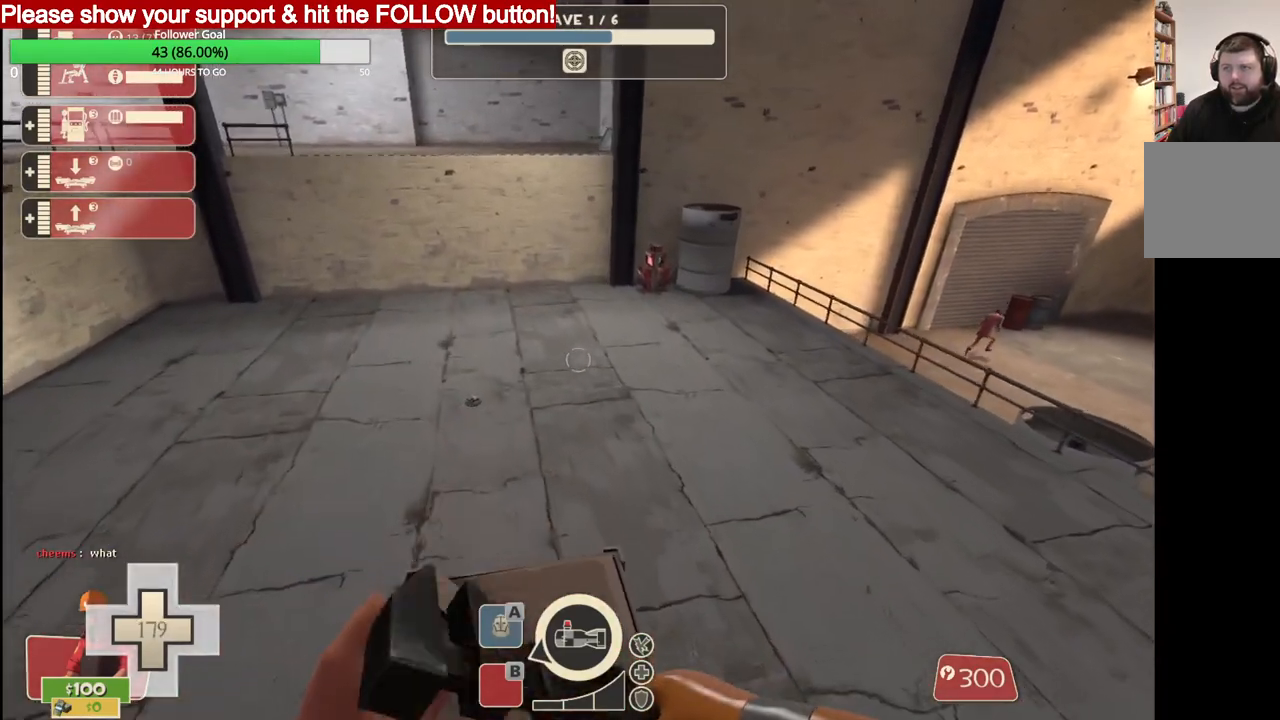
{"buttons": [], "left_stick": "up", "right_stick": "center", "events": []}
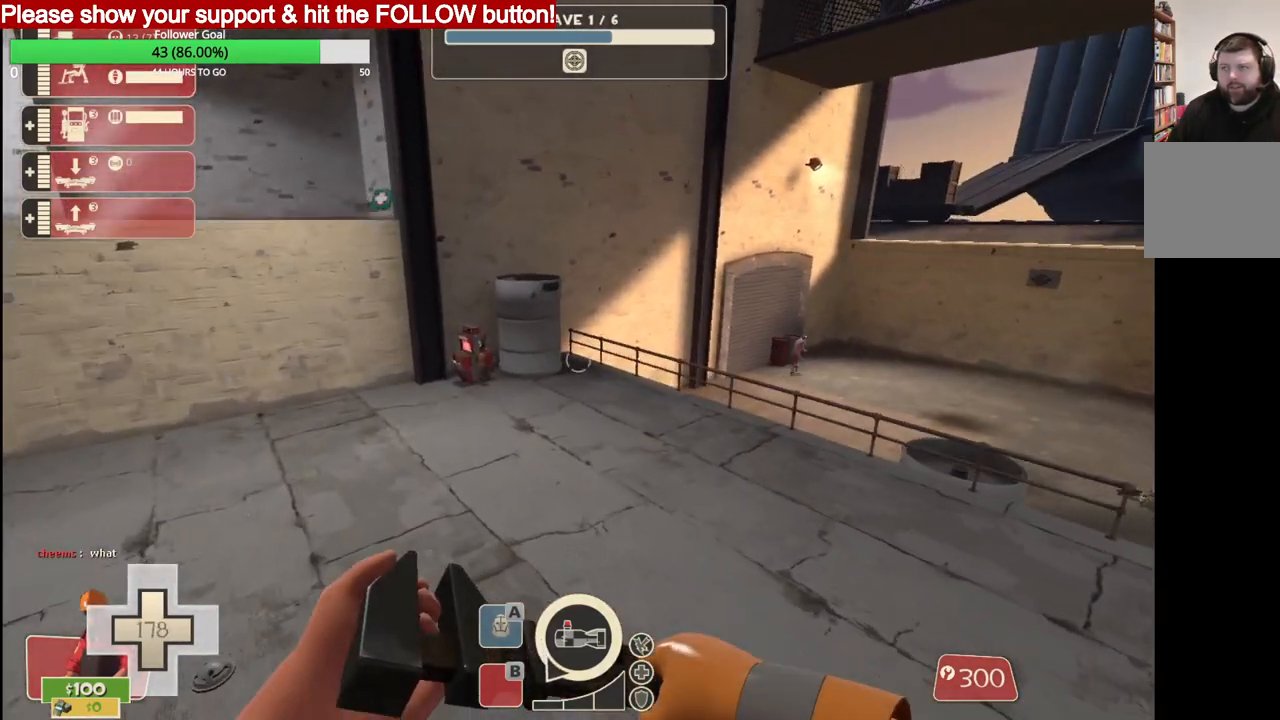
{"buttons": [], "left_stick": "up", "right_stick": "center", "events": []}
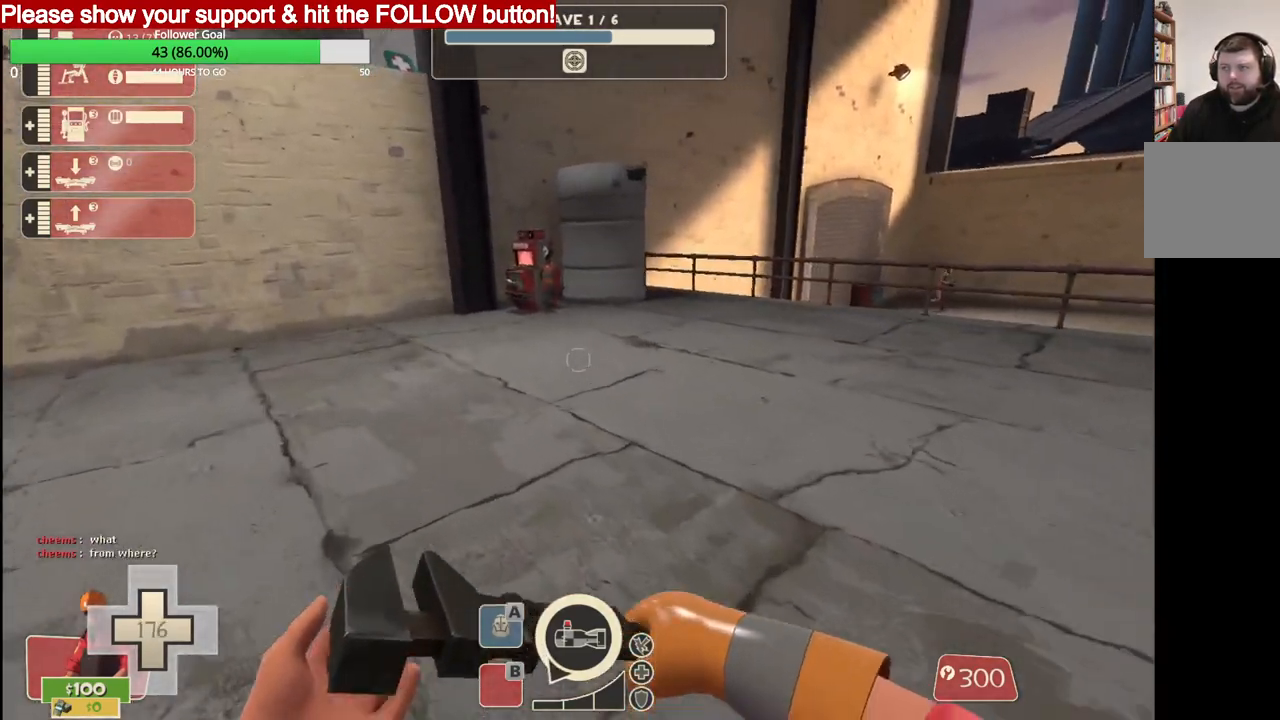
{"buttons": [], "left_stick": "up", "right_stick": "center", "events": []}
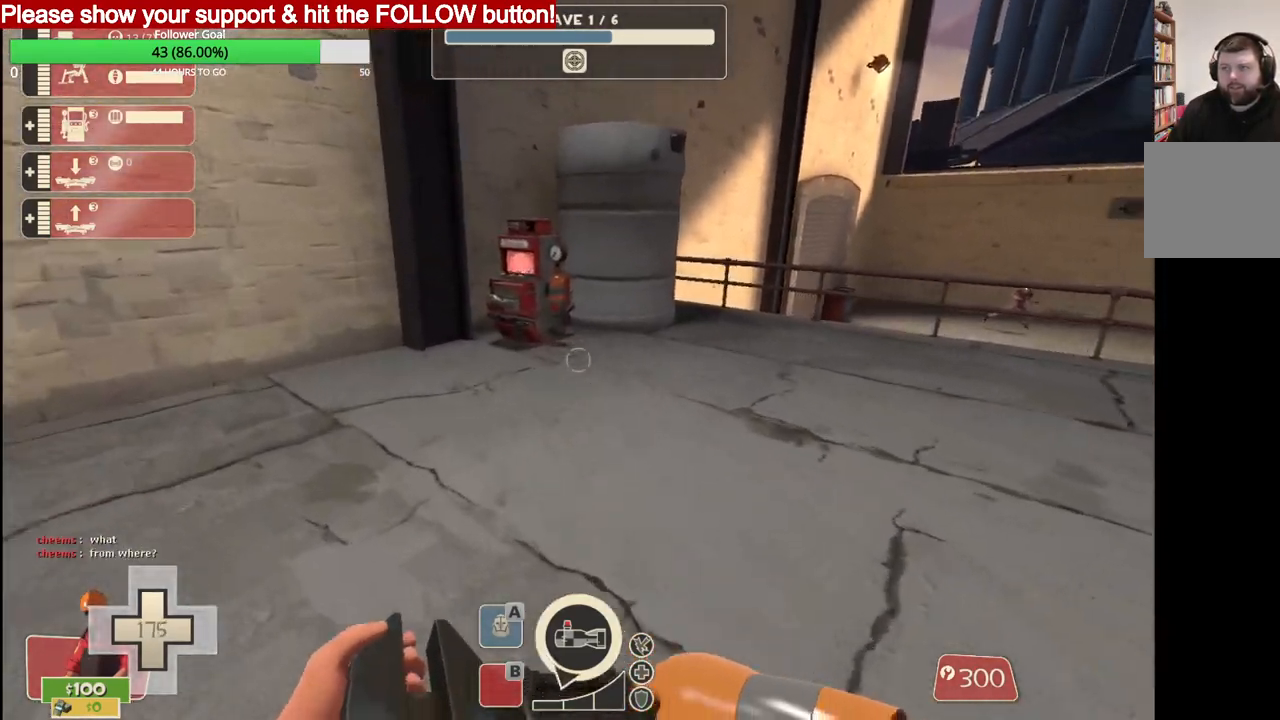
{"buttons": [], "left_stick": "up", "right_stick": "center", "events": []}
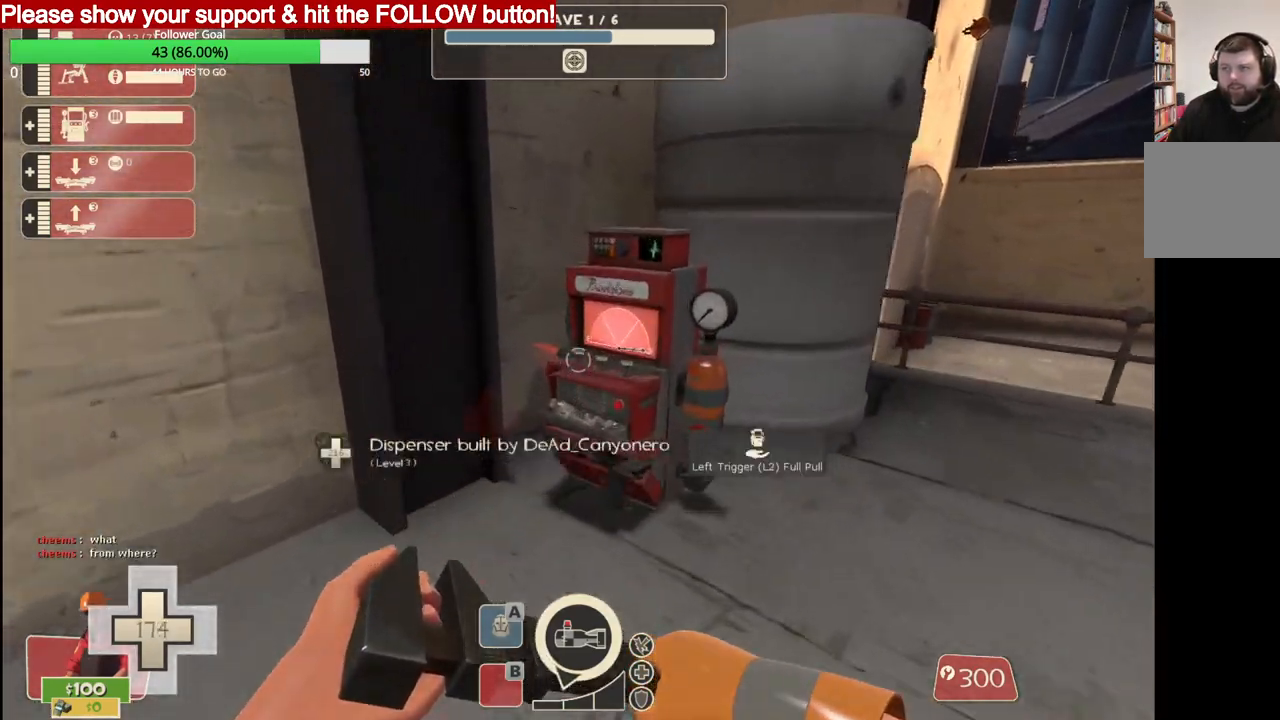
{"buttons": [], "left_stick": "up-right", "right_stick": "right", "events": [[67, "L2", "down"], [100, "left_stick", "up-right"], [233, "L2", "up"], [267, "right_stick", "right"]]}
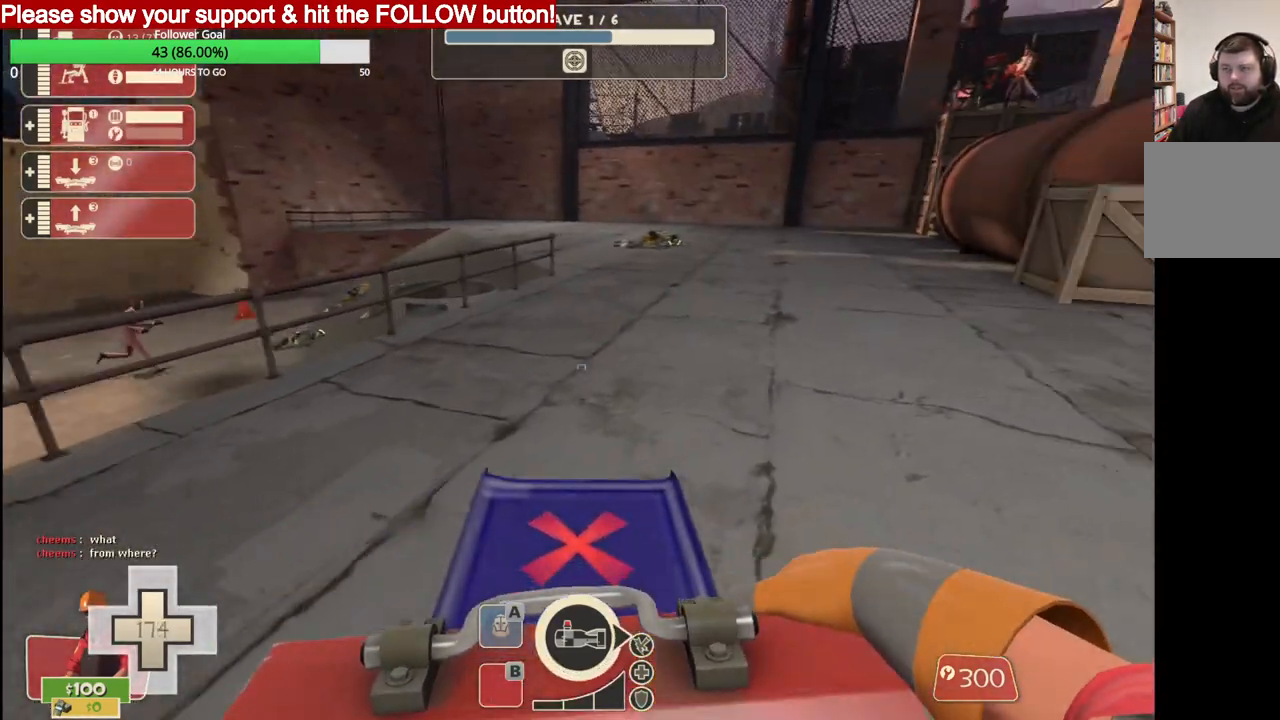
{"buttons": [], "left_stick": "up-right", "right_stick": "right", "events": [[17, "left_stick", "right"], [33, "right_stick", "center"], [117, "left_stick", "up-right"], [500, "right_stick", "right"]]}
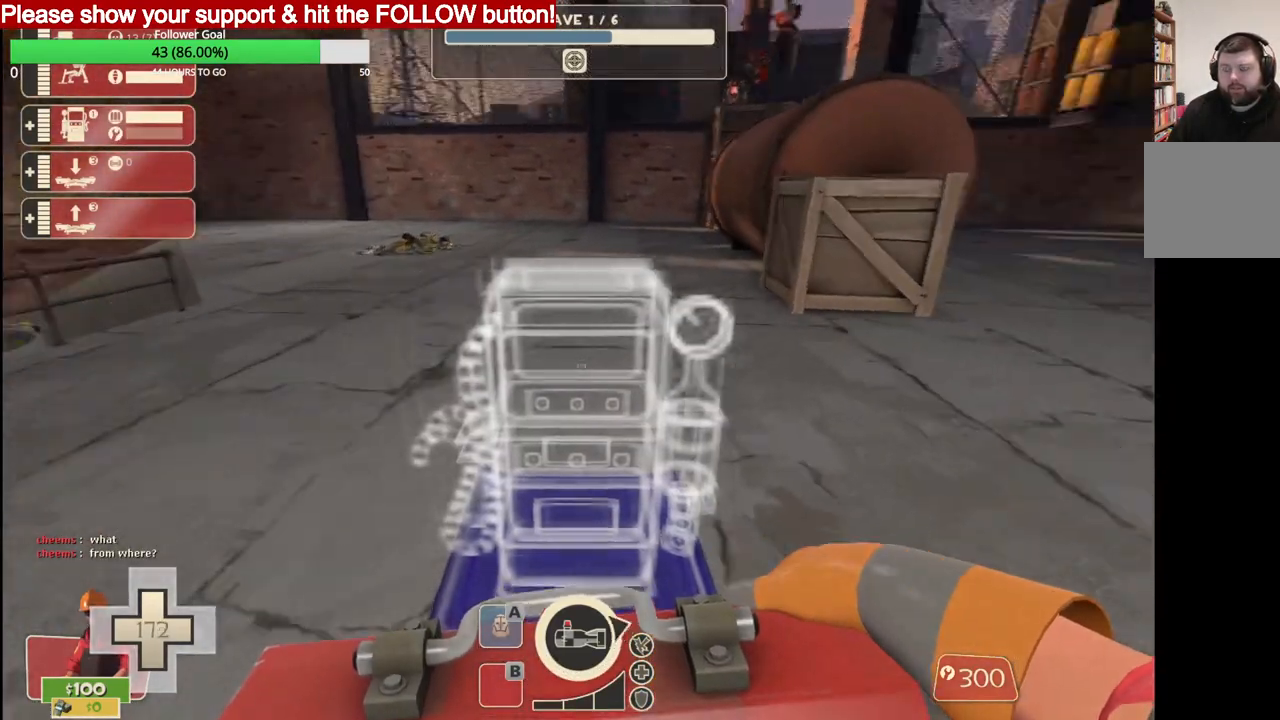
{"buttons": [], "left_stick": "up-right", "right_stick": "center", "events": [[117, "right_stick", "center"]]}
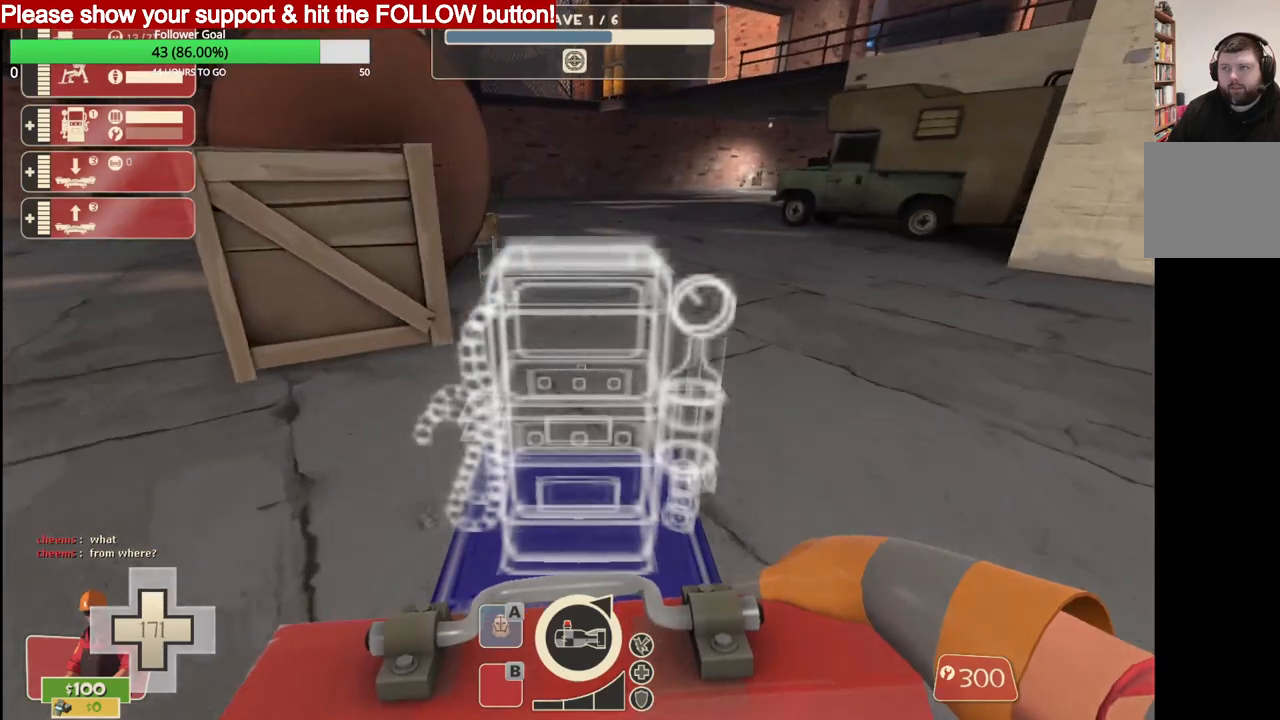
{"buttons": [], "left_stick": "up-right", "right_stick": "center", "events": []}
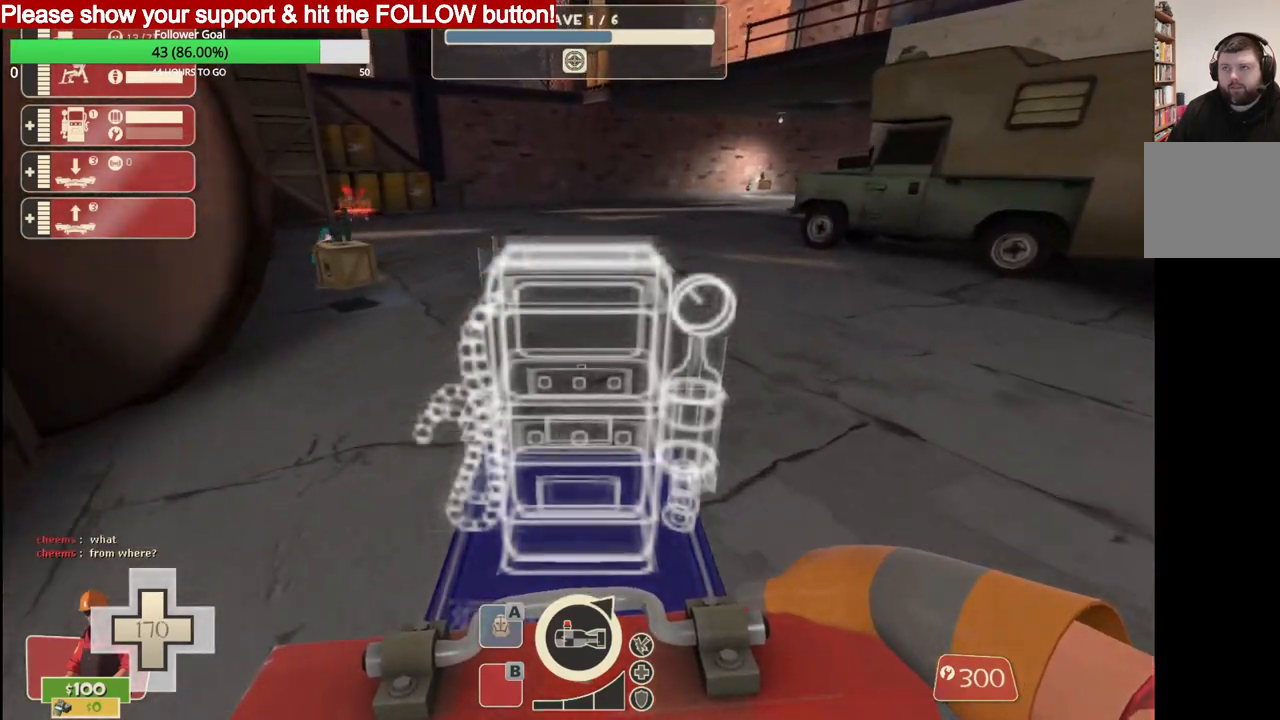
{"buttons": [], "left_stick": "up-right", "right_stick": "center", "events": []}
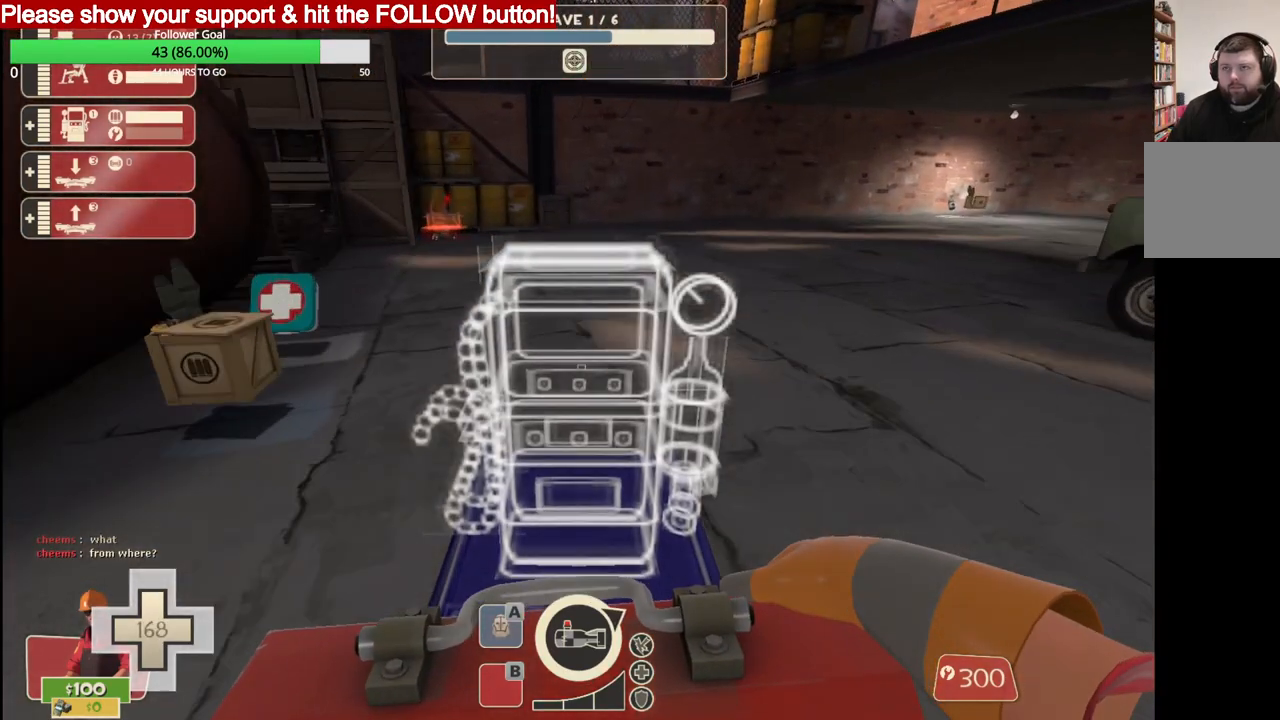
{"buttons": [], "left_stick": "up", "right_stick": "center", "events": [[100, "left_stick", "up"]]}
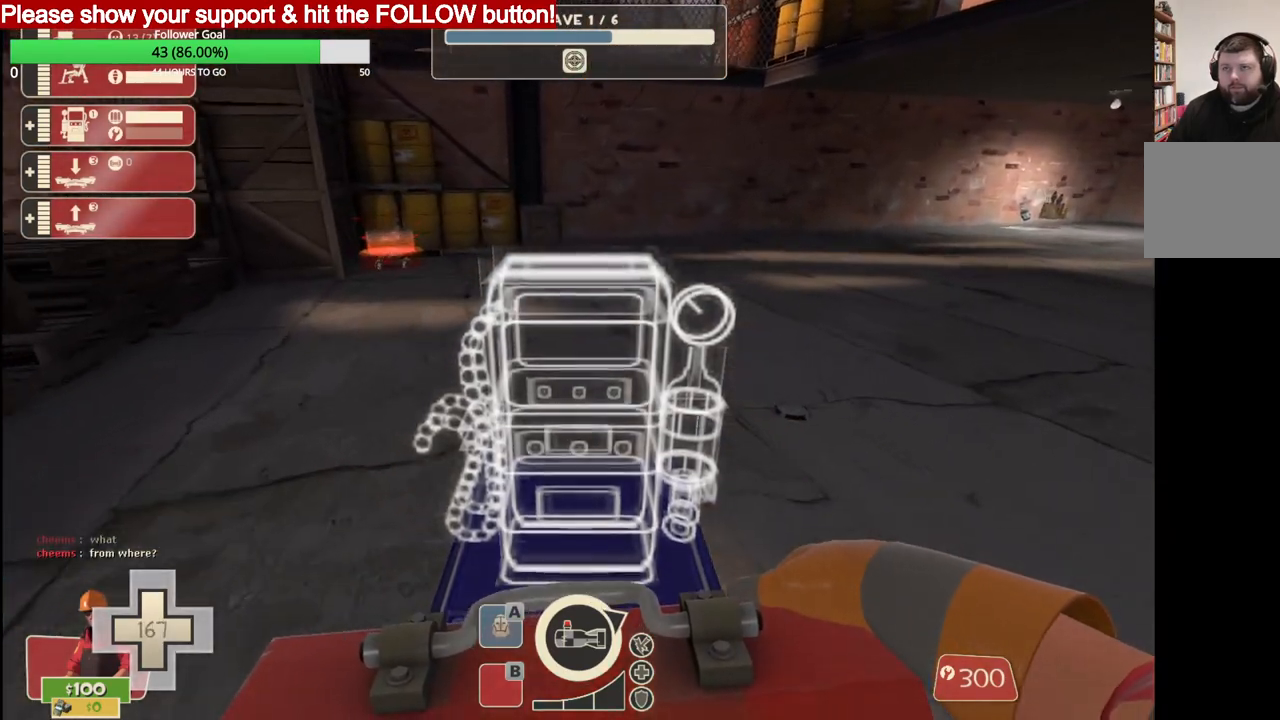
{"buttons": [], "left_stick": "up", "right_stick": "center", "events": []}
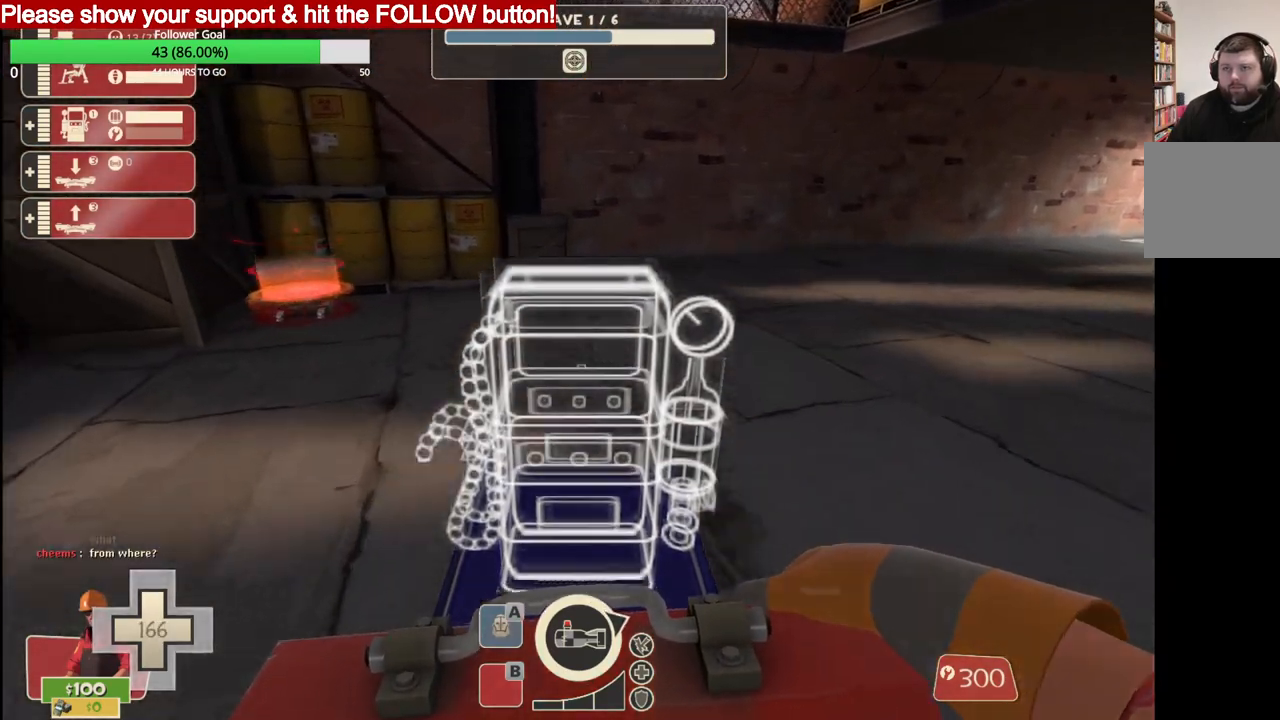
{"buttons": [], "left_stick": "up", "right_stick": "center", "events": []}
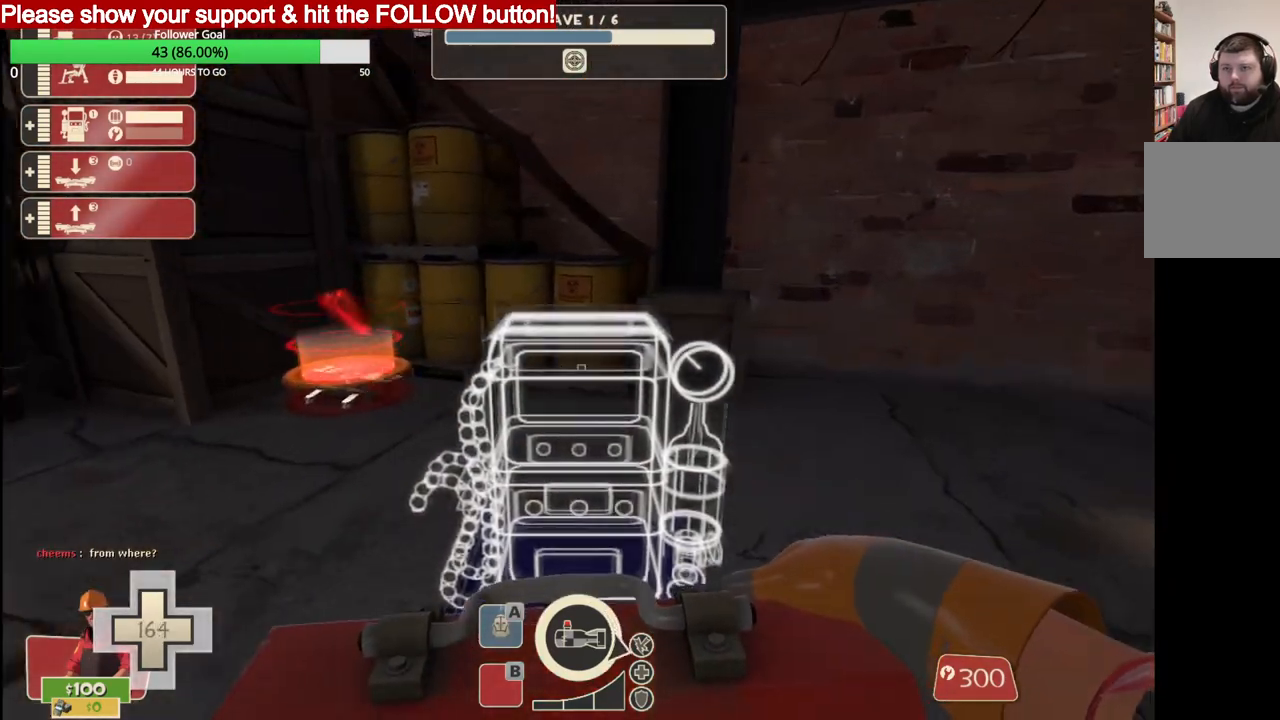
{"buttons": [], "left_stick": "up", "right_stick": "center", "events": [[233, "CROSS", "down"], [467, "CROSS", "up"]]}
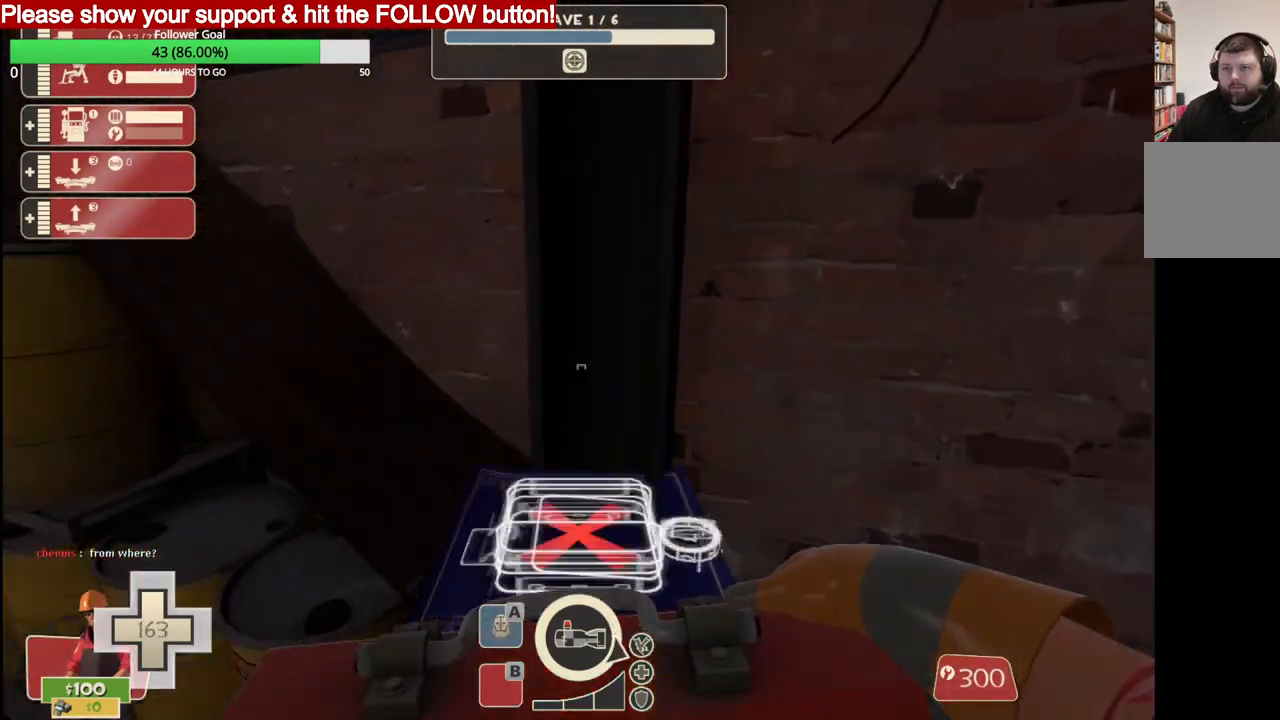
{"buttons": [], "left_stick": "up", "right_stick": "center", "events": [[200, "right_stick", "left"], [350, "CROSS", "down"], [350, "right_stick", "center"], [450, "CROSS", "up"]]}
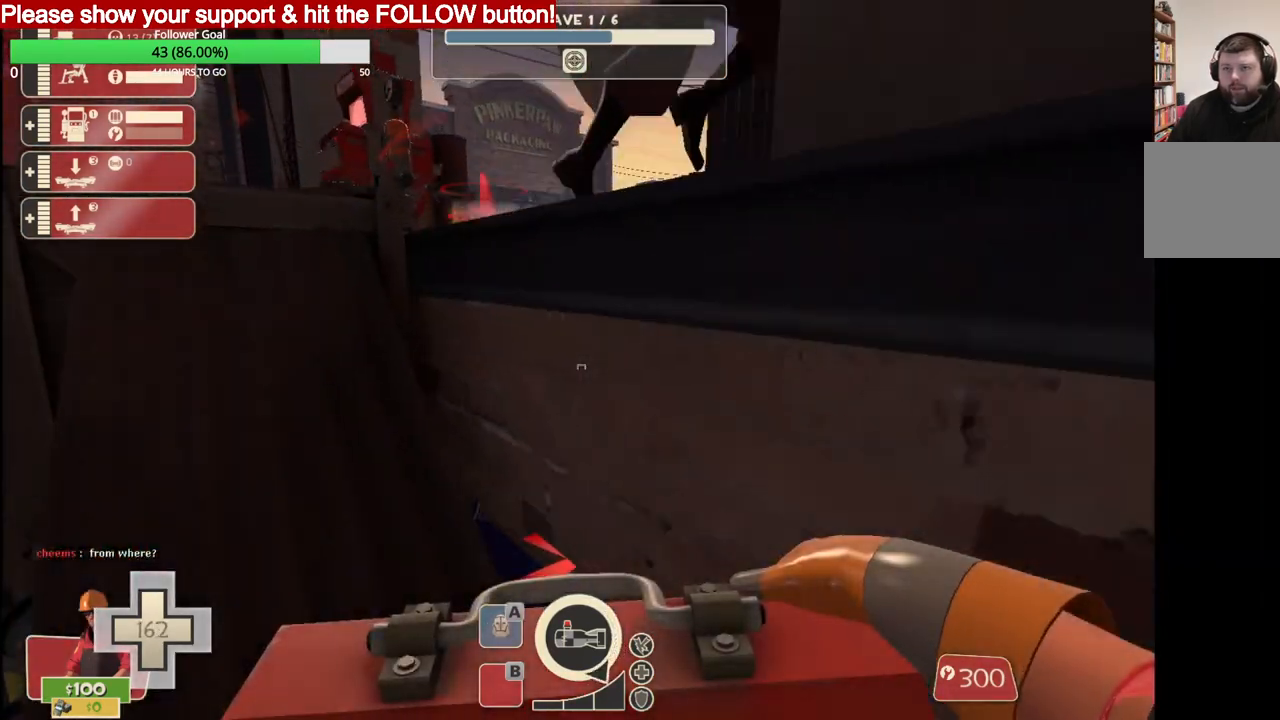
{"buttons": [], "left_stick": "up", "right_stick": "up-right", "events": [[417, "right_stick", "up-right"]]}
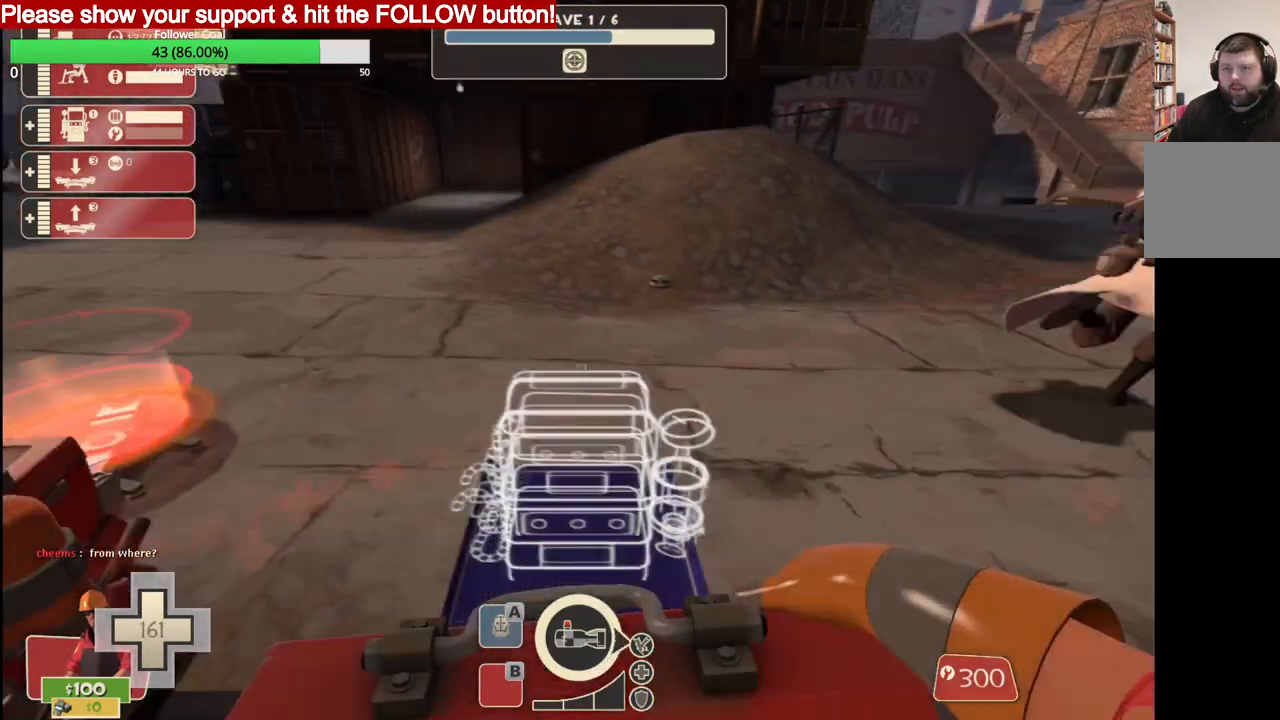
{"buttons": [], "left_stick": "up", "right_stick": "right", "events": [[67, "right_stick", "right"]]}
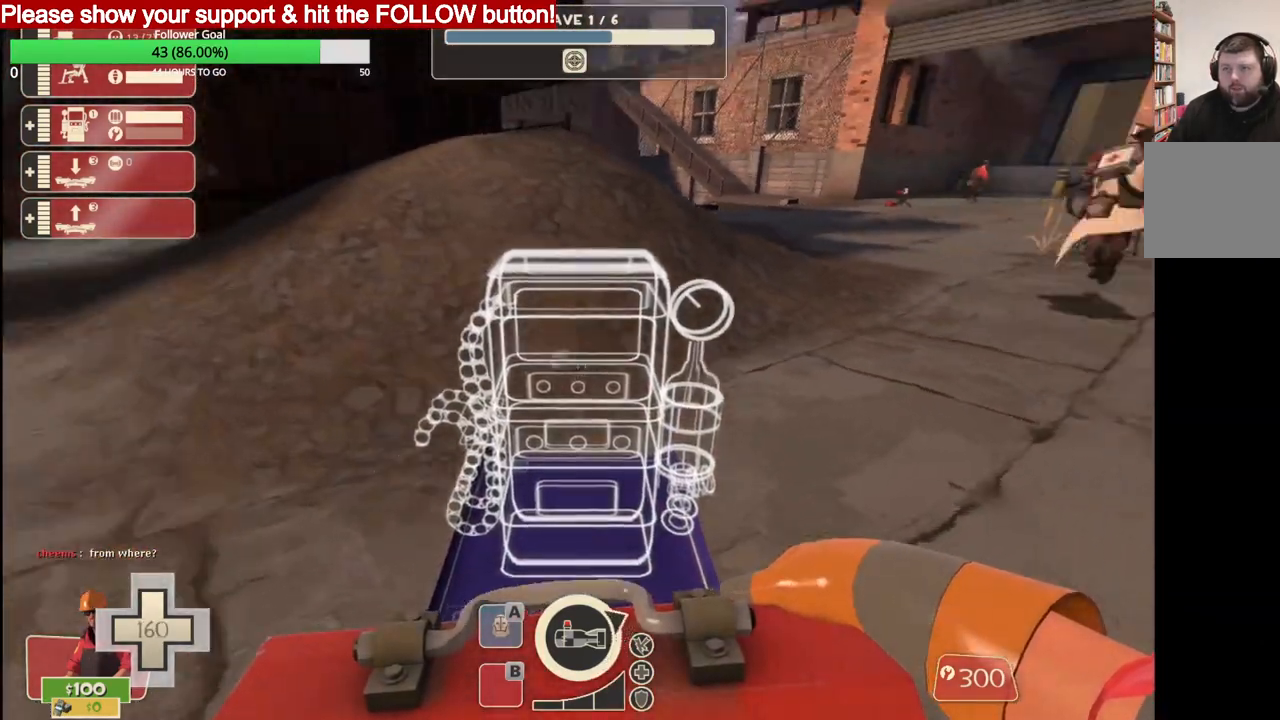
{"buttons": [], "left_stick": "up", "right_stick": "center", "events": [[233, "right_stick", "center"]]}
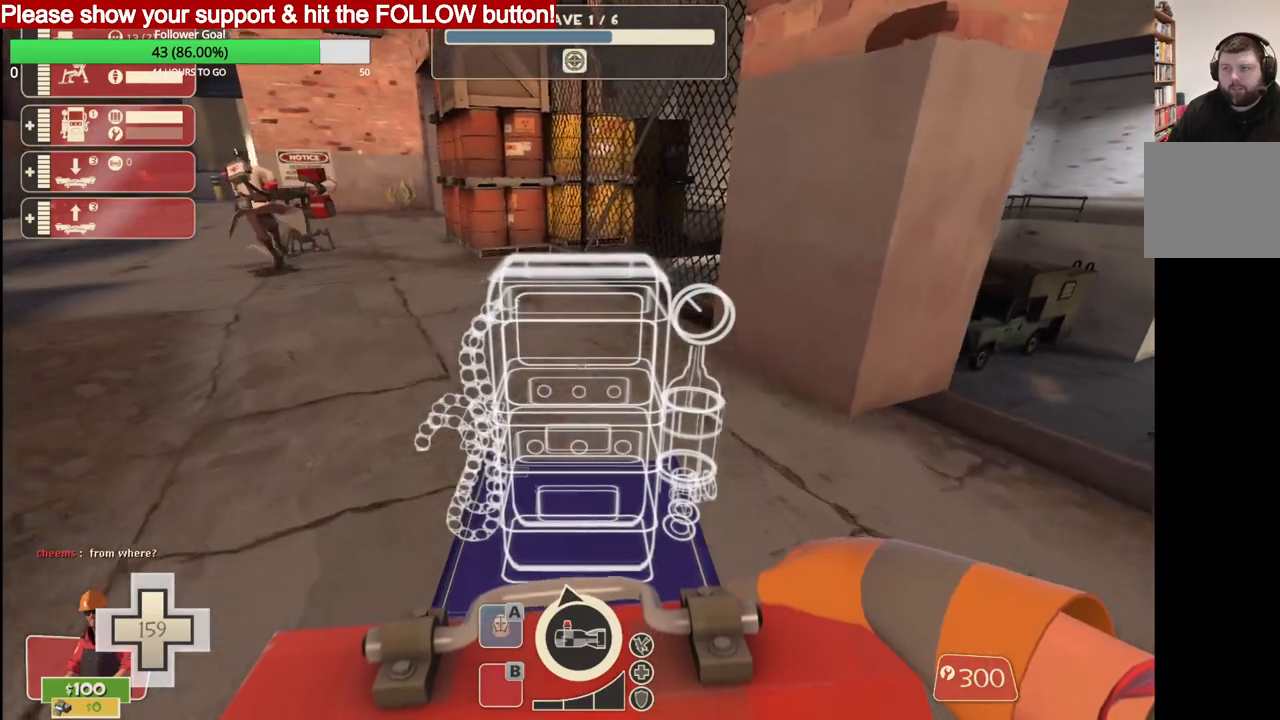
{"buttons": [], "left_stick": "up", "right_stick": "center", "events": []}
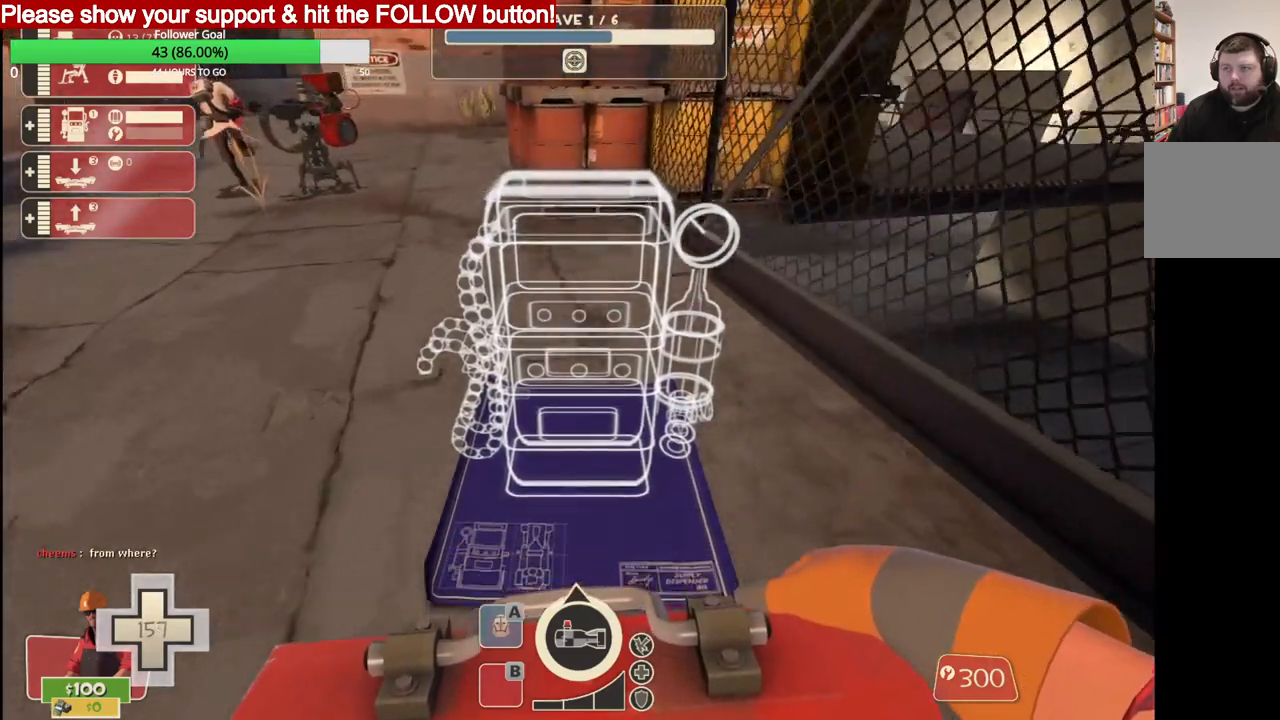
{"buttons": [], "left_stick": "up", "right_stick": "center", "events": []}
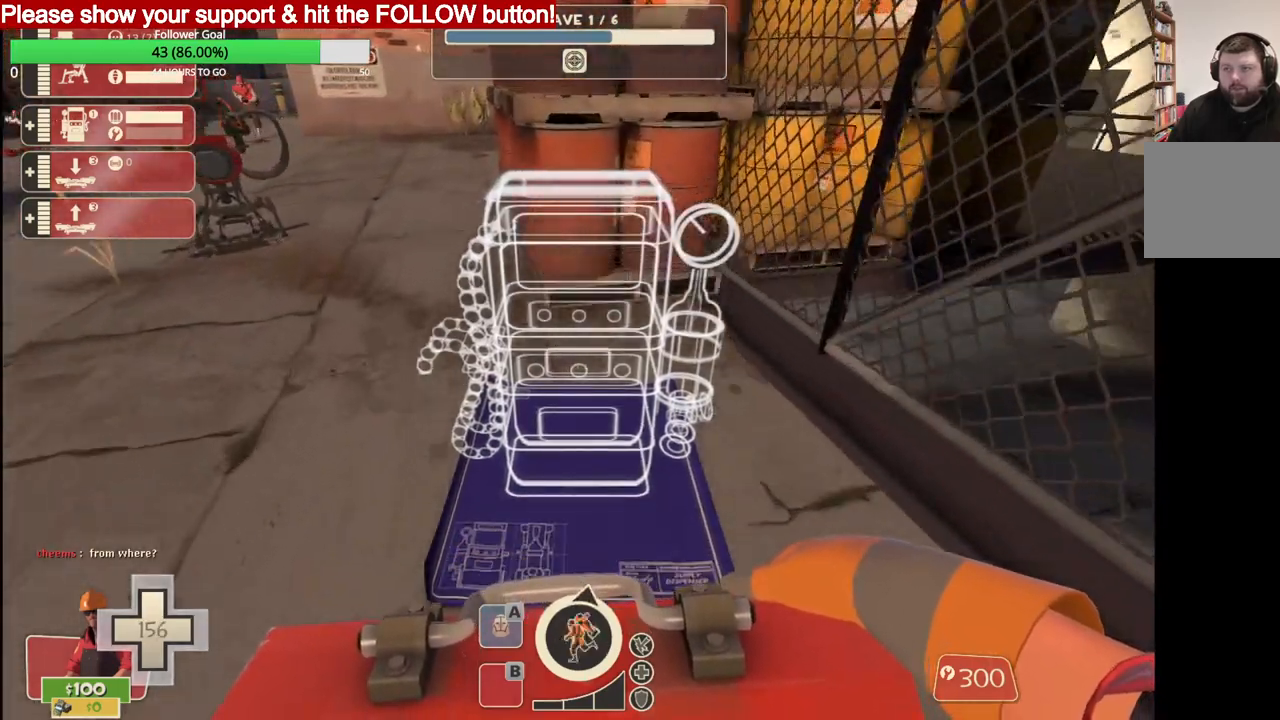
{"buttons": [], "left_stick": "left", "right_stick": "center", "events": [[33, "R2", "down"], [33, "left_stick", "center"], [217, "R2", "up"], [467, "left_stick", "left"]]}
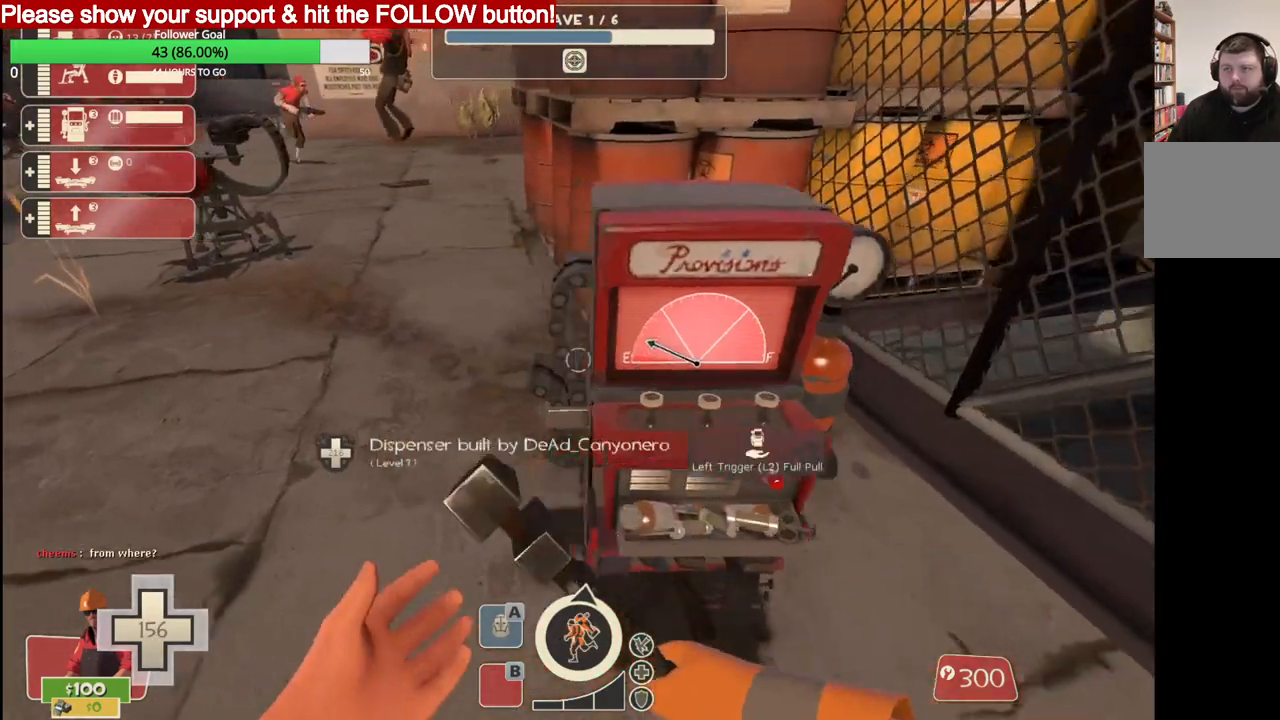
{"buttons": [], "left_stick": "center", "right_stick": "center", "events": [[83, "left_stick", "up-left"], [267, "left_stick", "up"], [500, "left_stick", "center"]]}
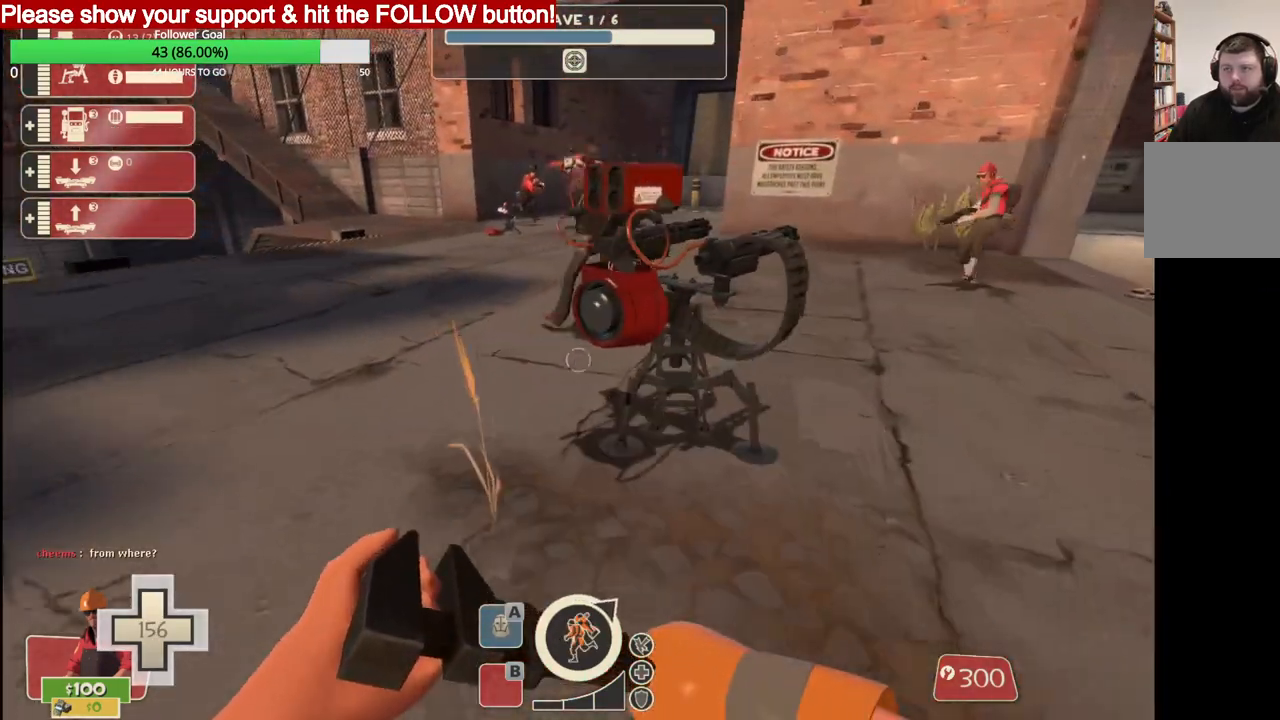
{"buttons": [], "left_stick": "center", "right_stick": "center", "events": [[50, "R2", "down"], [400, "R2", "up"]]}
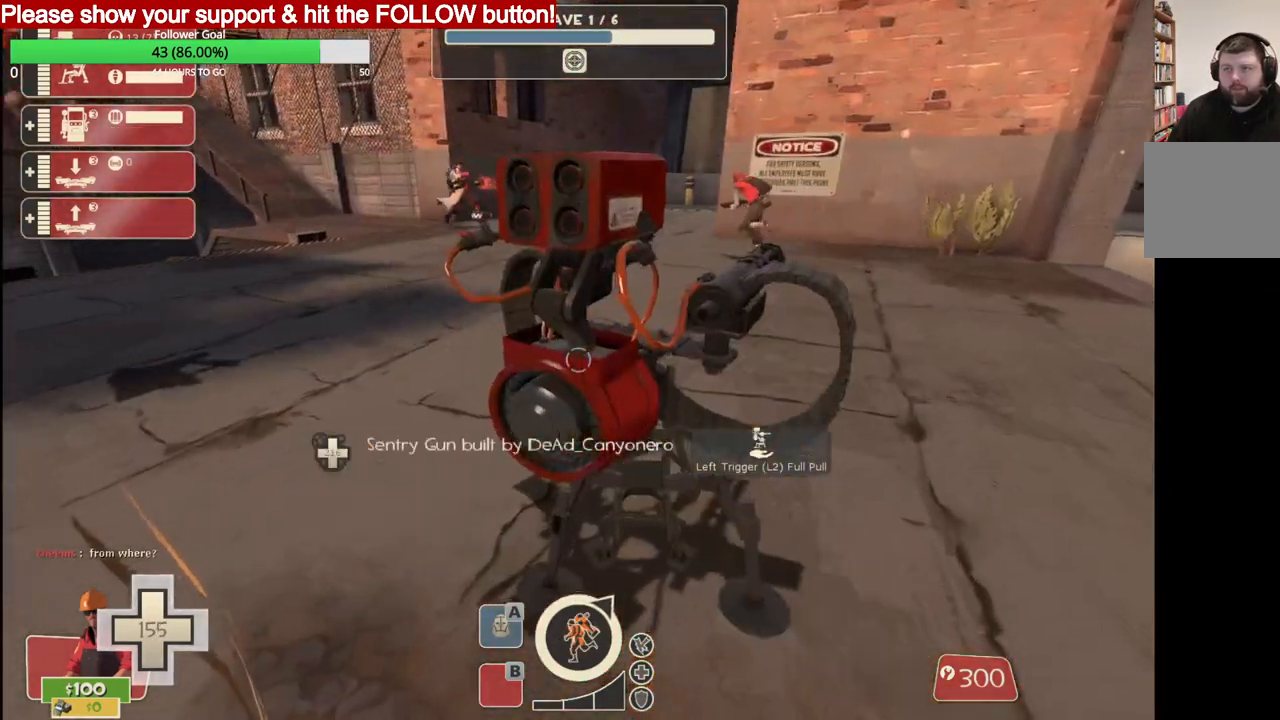
{"buttons": [], "left_stick": "center", "right_stick": "center", "events": [[217, "L2", "down"], [383, "L2", "up"]]}
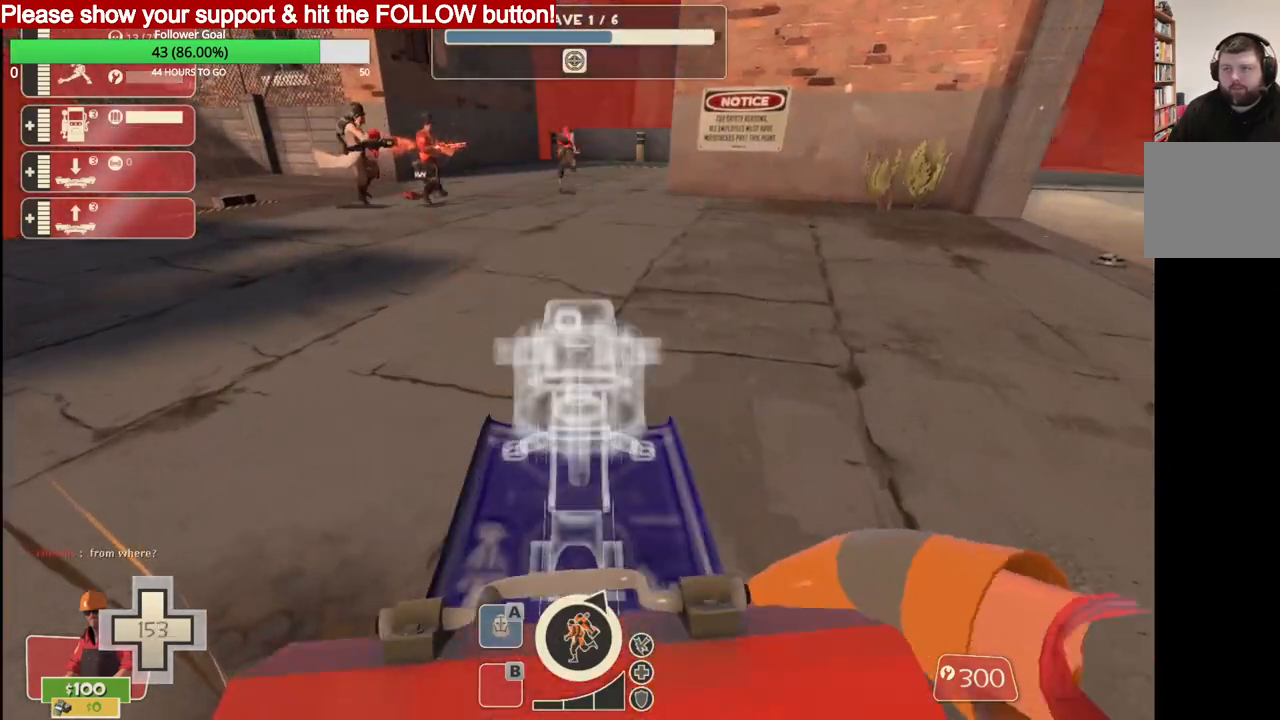
{"buttons": [], "left_stick": "down", "right_stick": "center", "events": [[33, "left_stick", "down"], [367, "R2", "down"], [500, "R2", "up"]]}
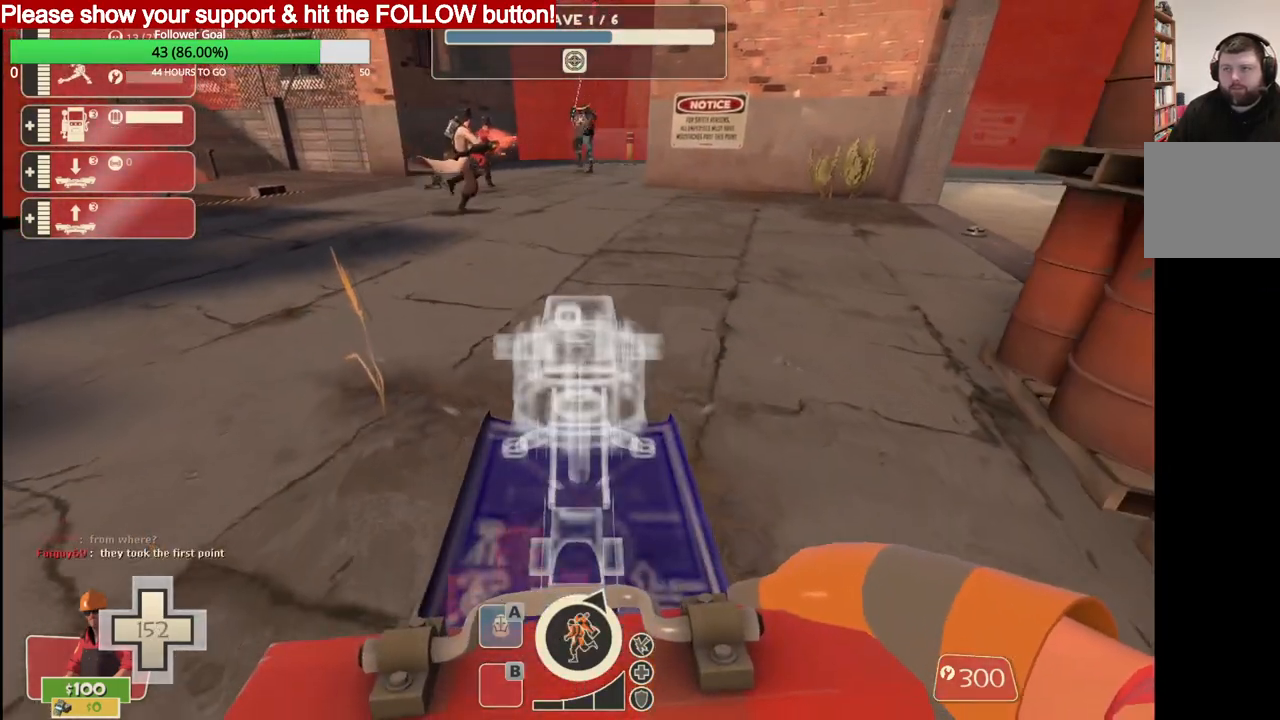
{"buttons": ["R2"], "left_stick": "center", "right_stick": "center", "events": [[83, "R2", "down"], [500, "left_stick", "center"]]}
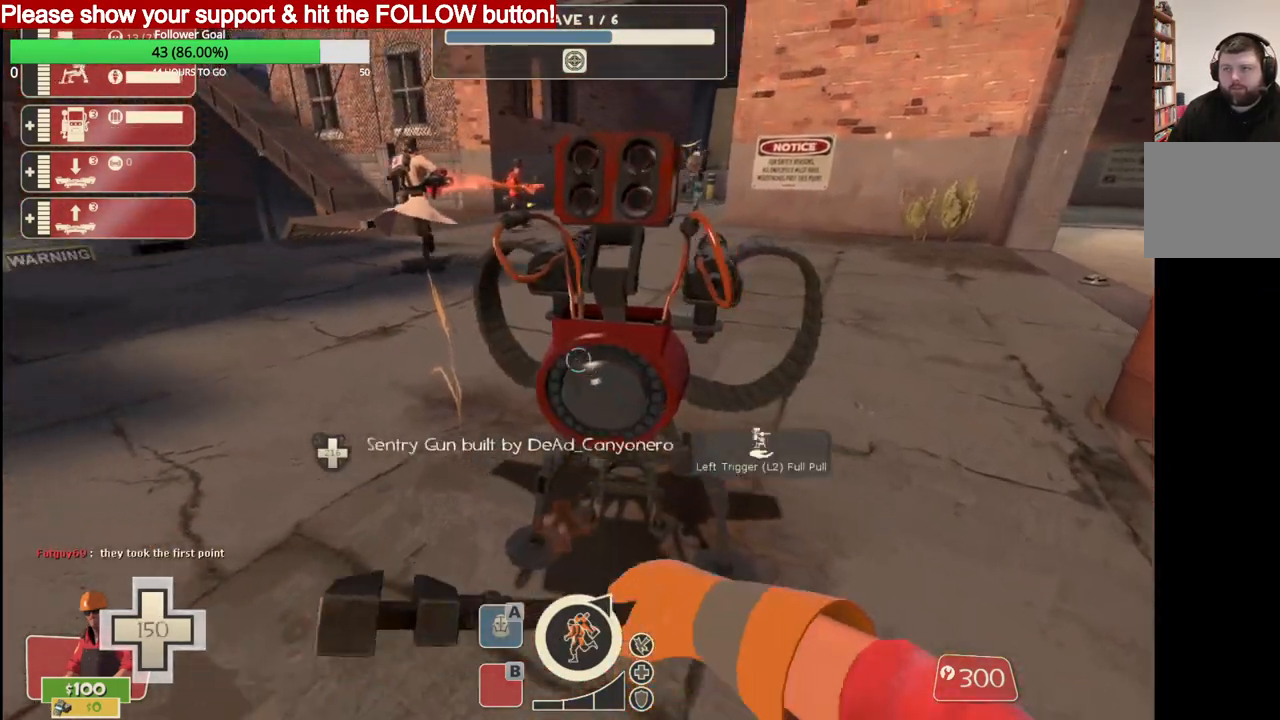
{"buttons": ["R2"], "left_stick": "center", "right_stick": "center", "events": []}
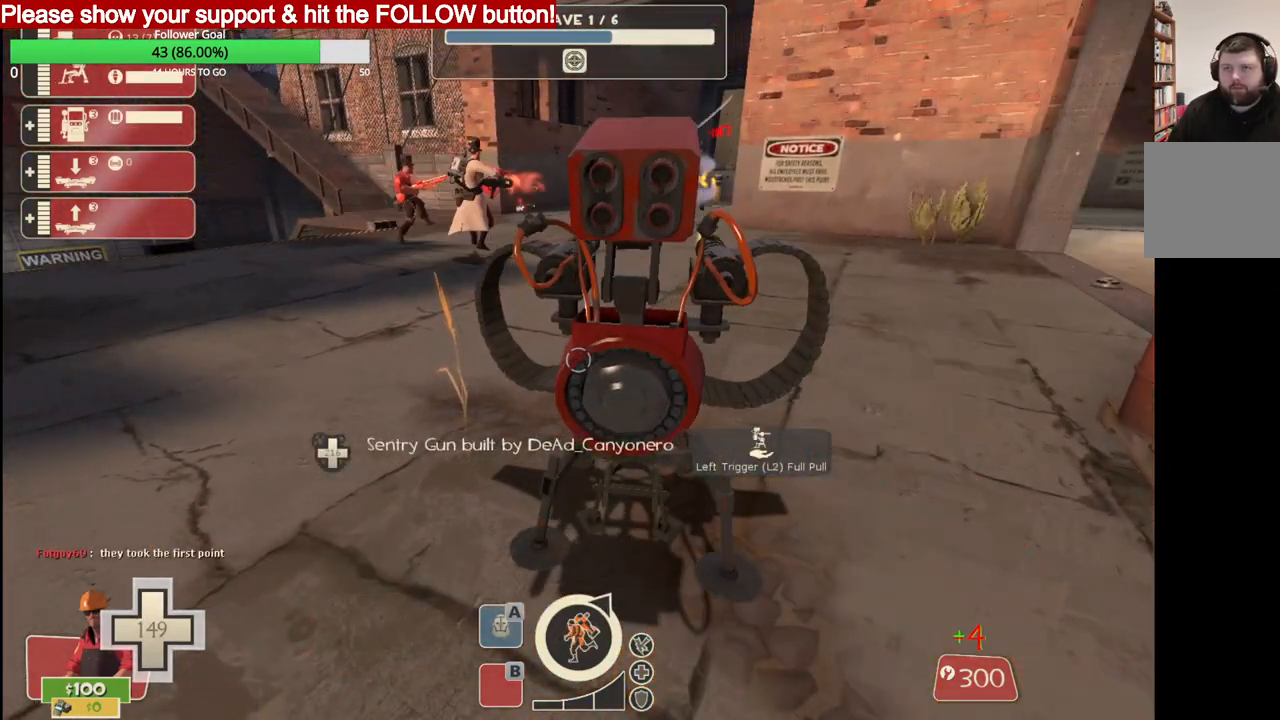
{"buttons": ["R2"], "left_stick": "center", "right_stick": "center", "events": []}
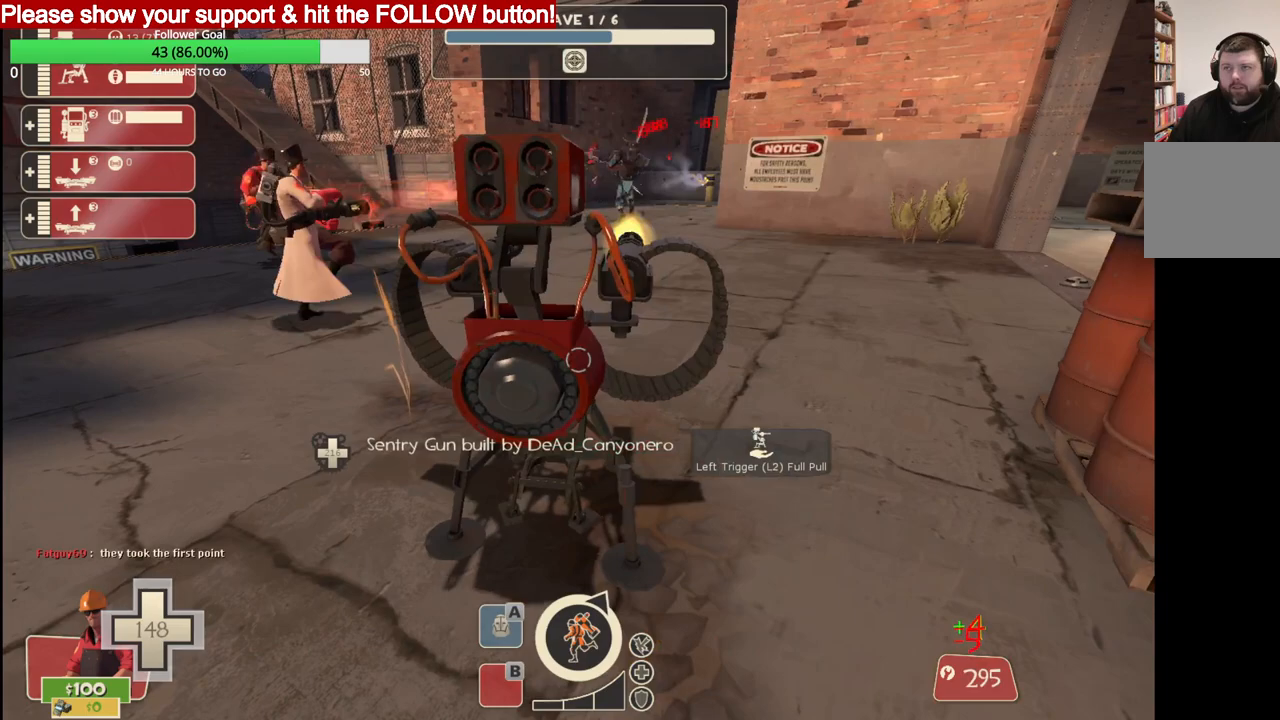
{"buttons": ["R2"], "left_stick": "center", "right_stick": "center", "events": []}